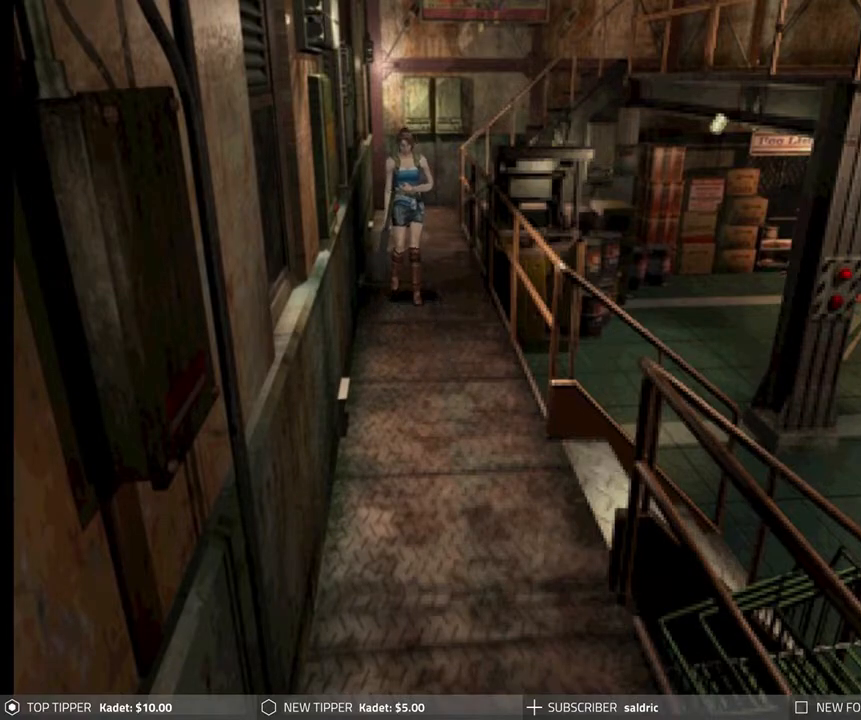
Gameplay with a controller (PlayStation layout); each line is a JSON object with the inputs held at the frame after it. "events" lists button and stick changes between this image and that frame as [ms after this image, input, new state], when the widget could be followed in between. Not read: right_stick.
{"buttons": ["DPAD_DOWN"], "left_stick": "center", "events": []}
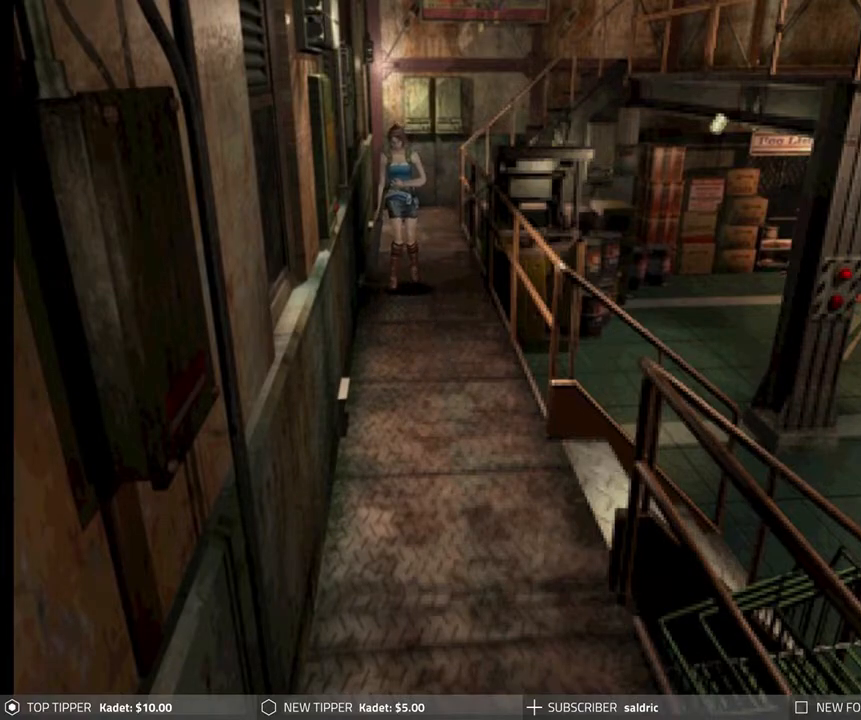
{"buttons": ["DPAD_DOWN", "DPAD_RIGHT"], "left_stick": "center", "events": [[83, "DPAD_RIGHT", "down"]]}
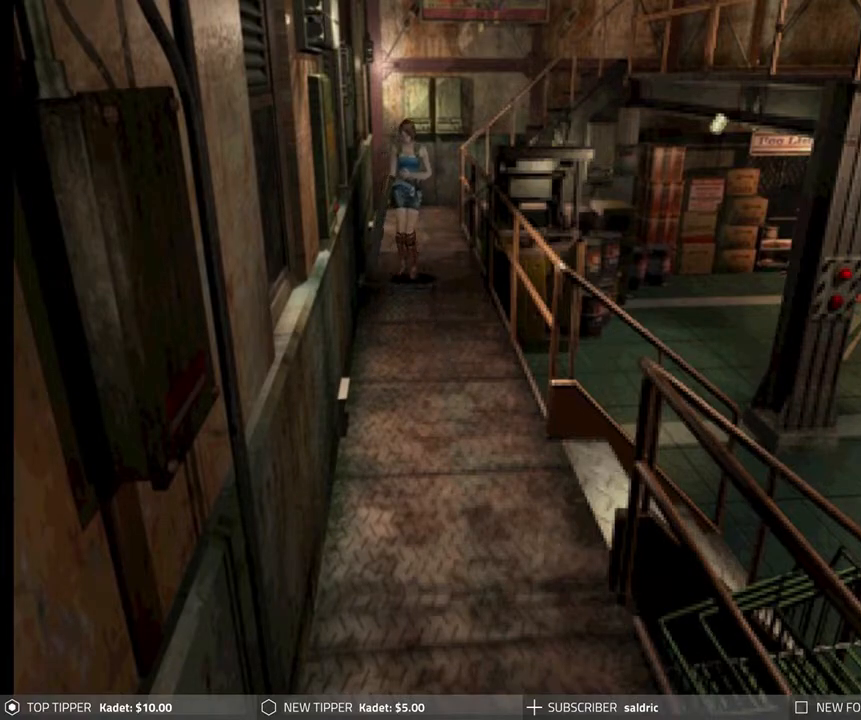
{"buttons": ["DPAD_DOWN"], "left_stick": "center", "events": [[233, "DPAD_RIGHT", "up"], [283, "DPAD_LEFT", "down"], [400, "DPAD_LEFT", "up"]]}
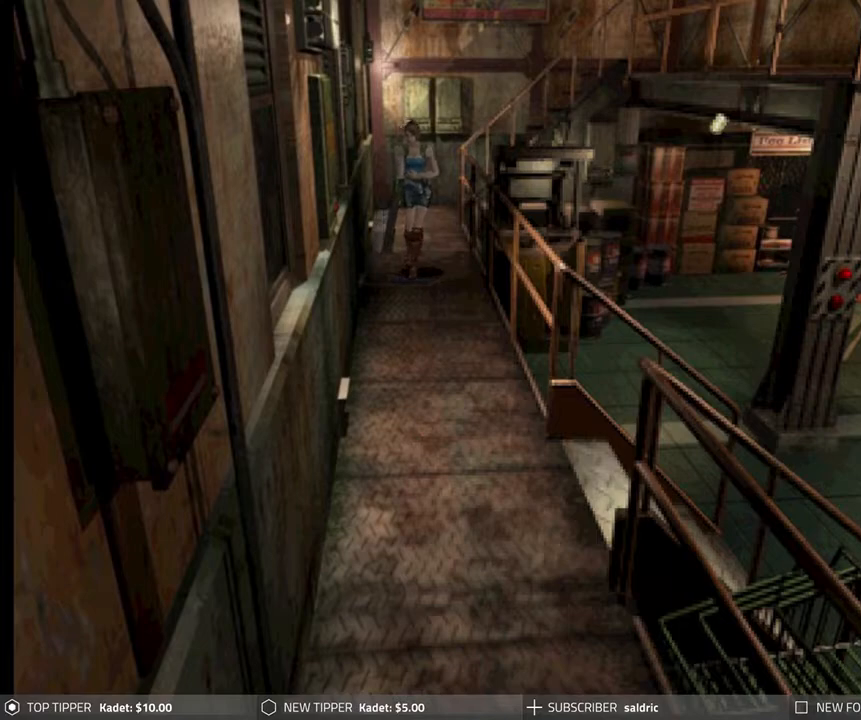
{"buttons": ["DPAD_DOWN"], "left_stick": "center", "events": [[367, "DPAD_LEFT", "down"], [400, "DPAD_LEFT", "up"]]}
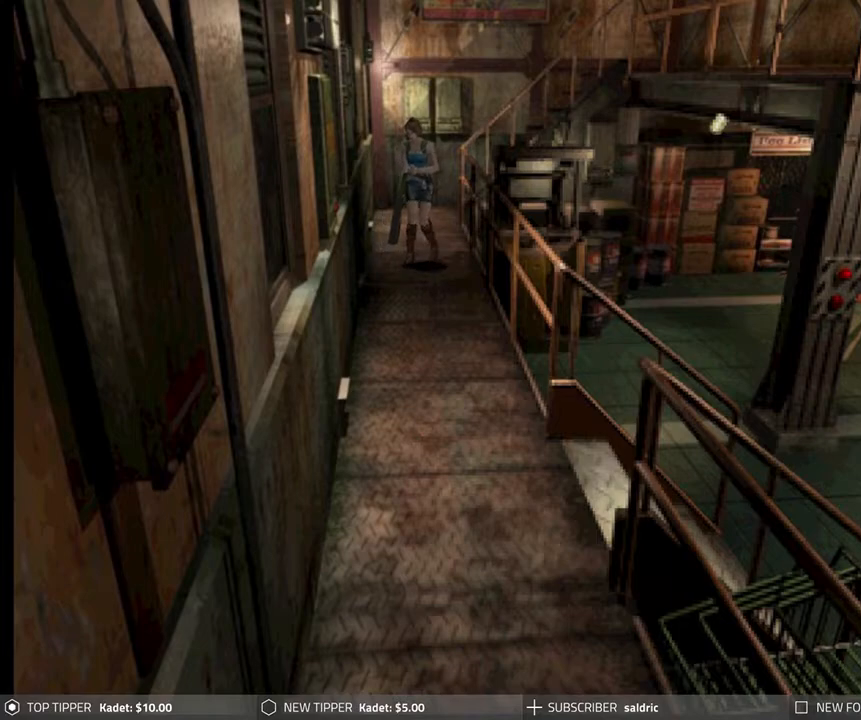
{"buttons": ["DPAD_DOWN"], "left_stick": "center", "events": []}
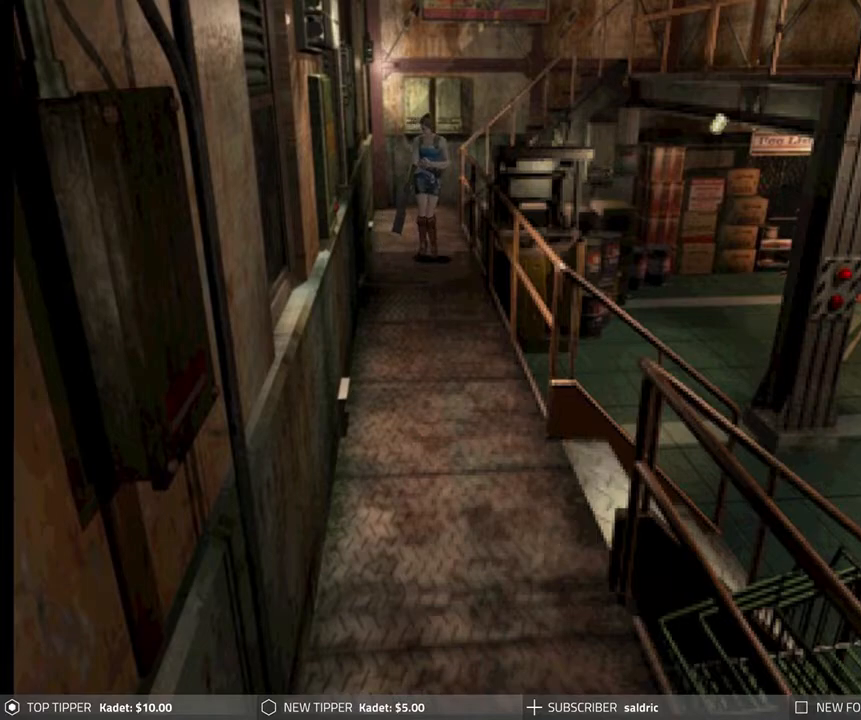
{"buttons": ["DPAD_DOWN"], "left_stick": "center", "events": []}
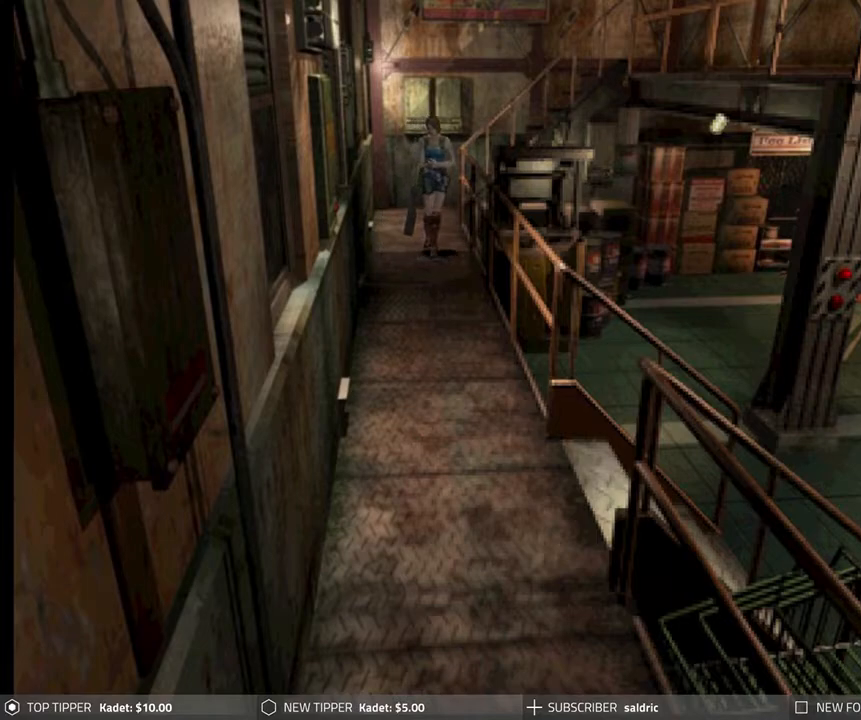
{"buttons": ["DPAD_DOWN"], "left_stick": "center", "events": []}
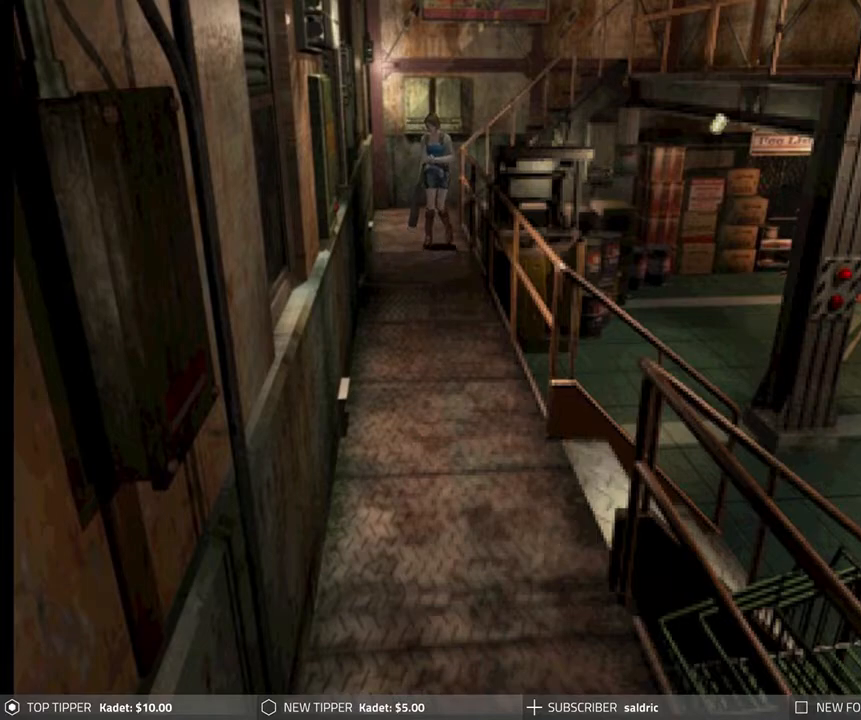
{"buttons": ["DPAD_DOWN"], "left_stick": "center", "events": []}
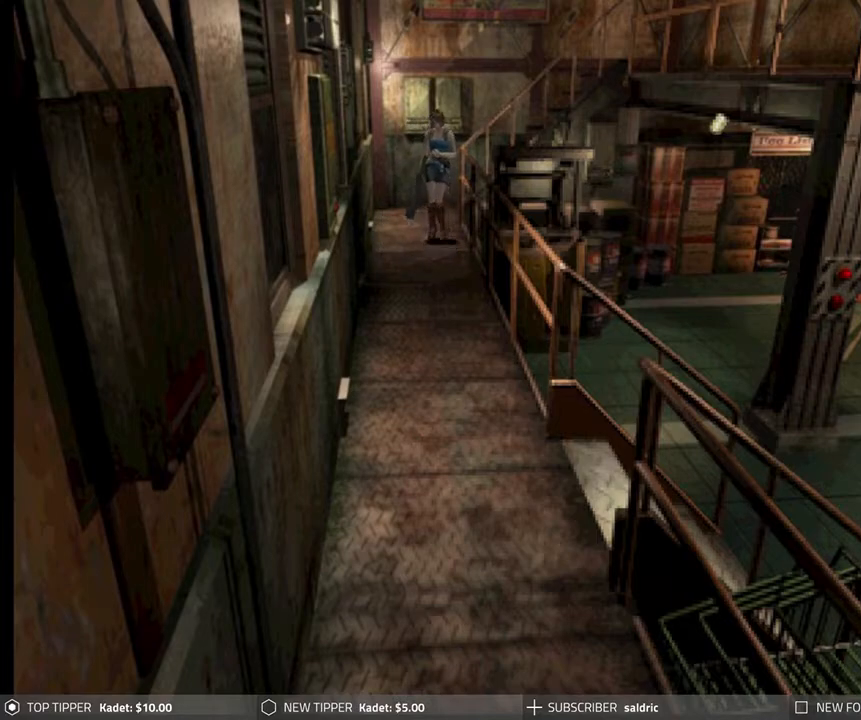
{"buttons": ["DPAD_DOWN"], "left_stick": "center", "events": []}
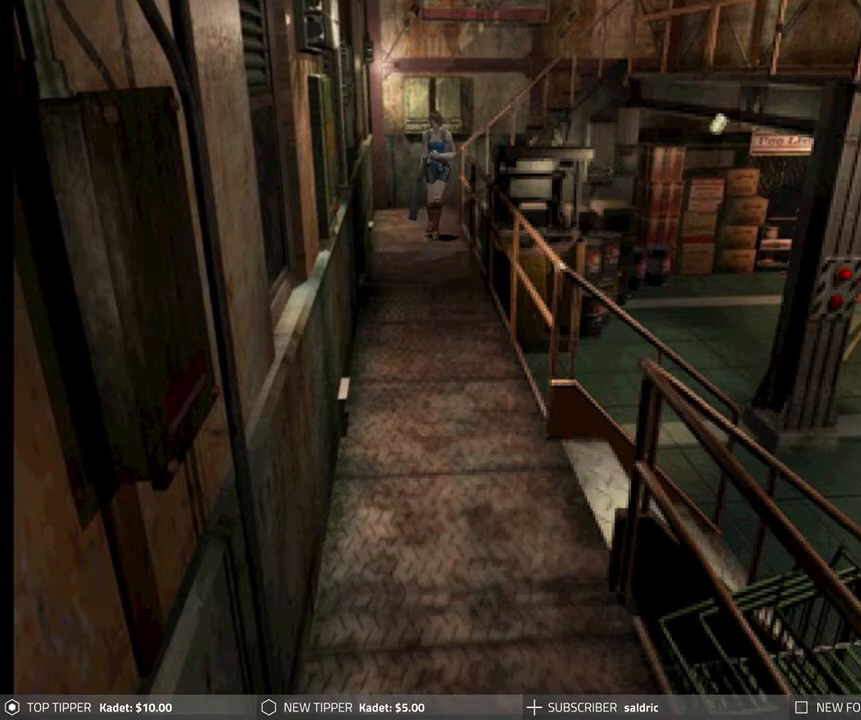
{"buttons": ["DPAD_DOWN"], "left_stick": "center", "events": []}
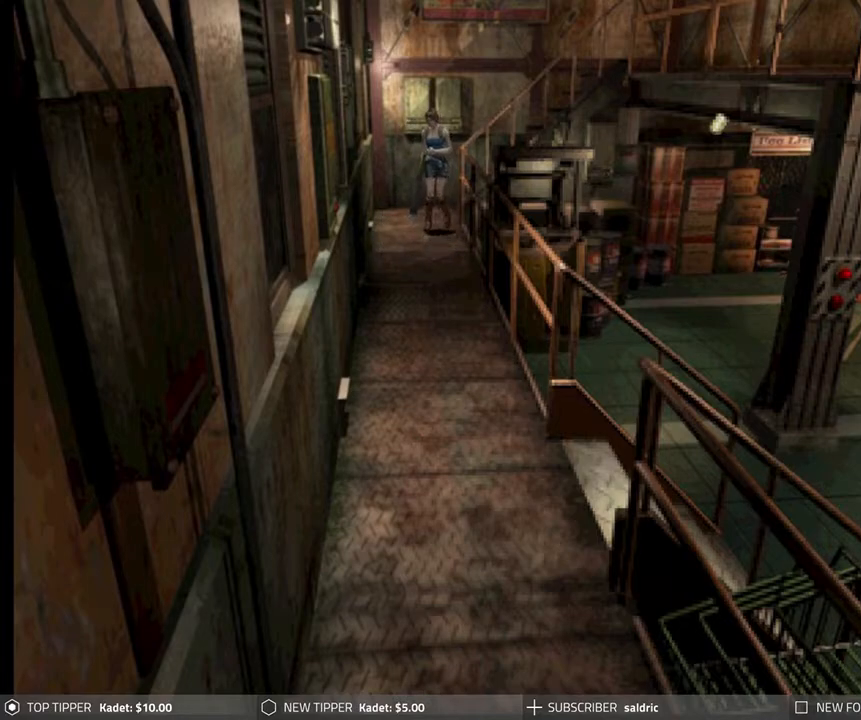
{"buttons": ["DPAD_DOWN"], "left_stick": "center", "events": []}
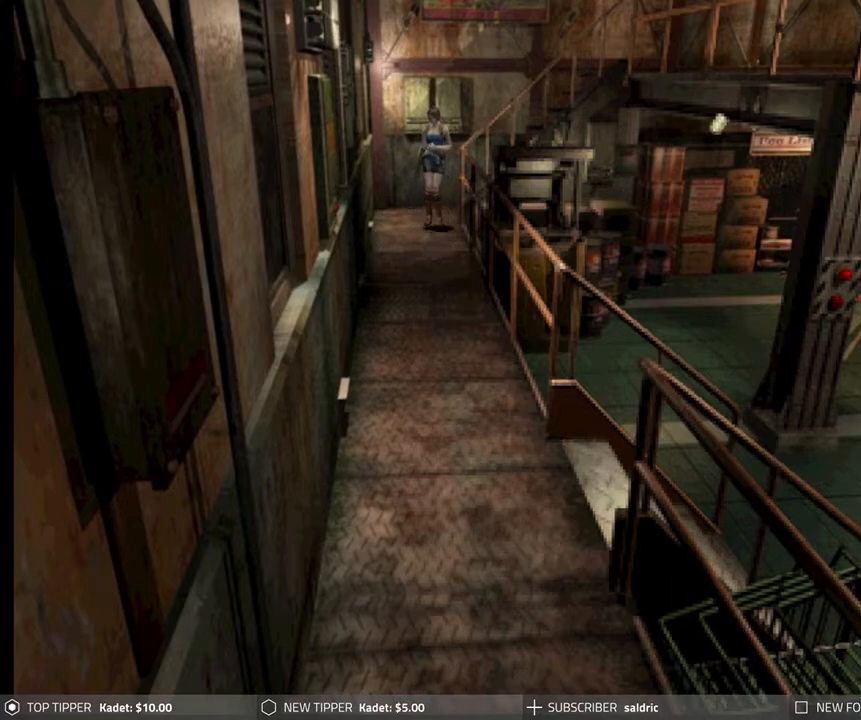
{"buttons": ["DPAD_DOWN"], "left_stick": "center", "events": []}
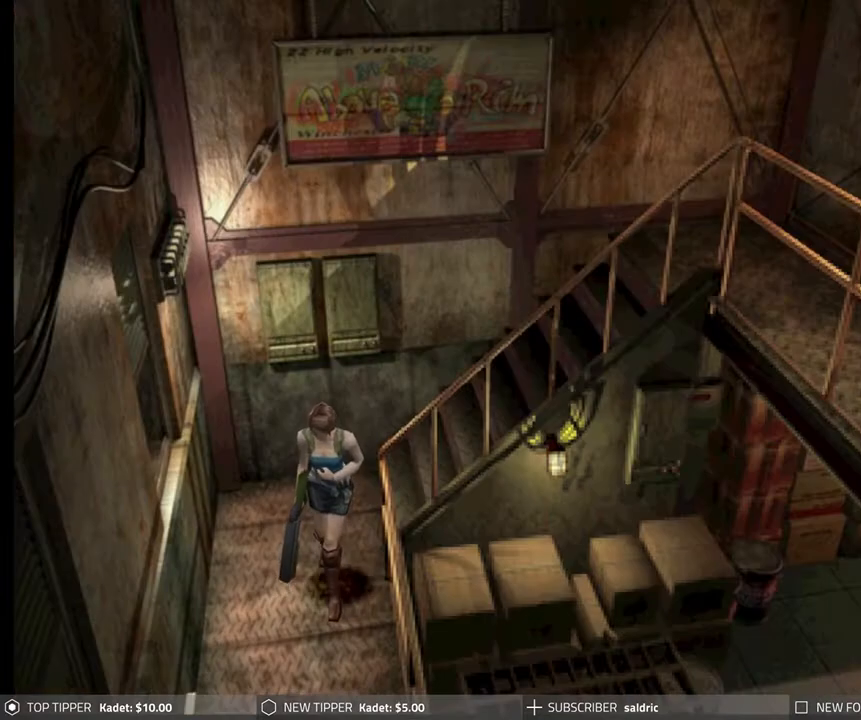
{"buttons": ["DPAD_DOWN"], "left_stick": "center", "events": []}
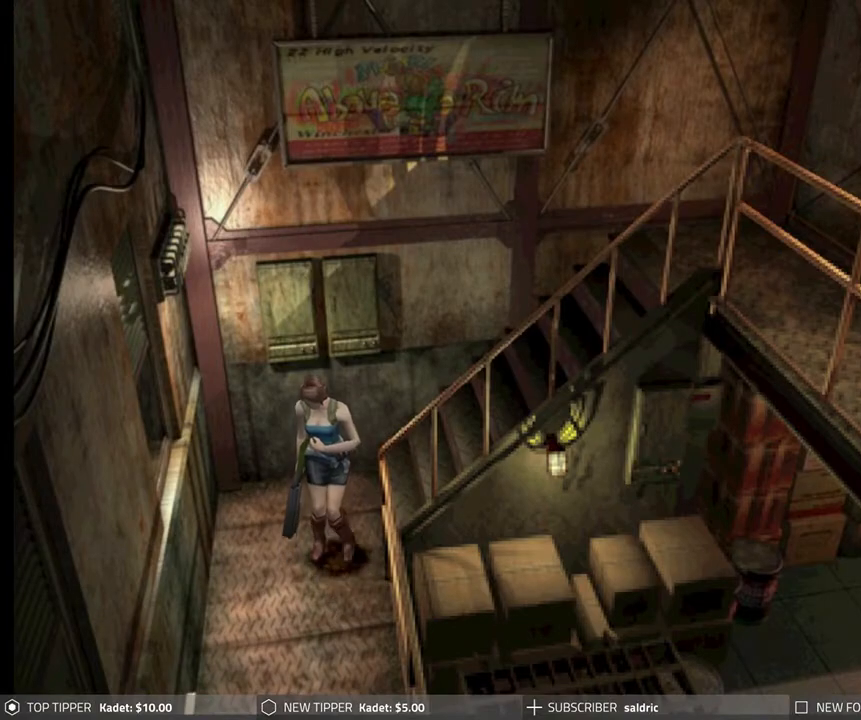
{"buttons": ["DPAD_DOWN", "DPAD_RIGHT"], "left_stick": "center", "events": [[217, "DPAD_RIGHT", "down"]]}
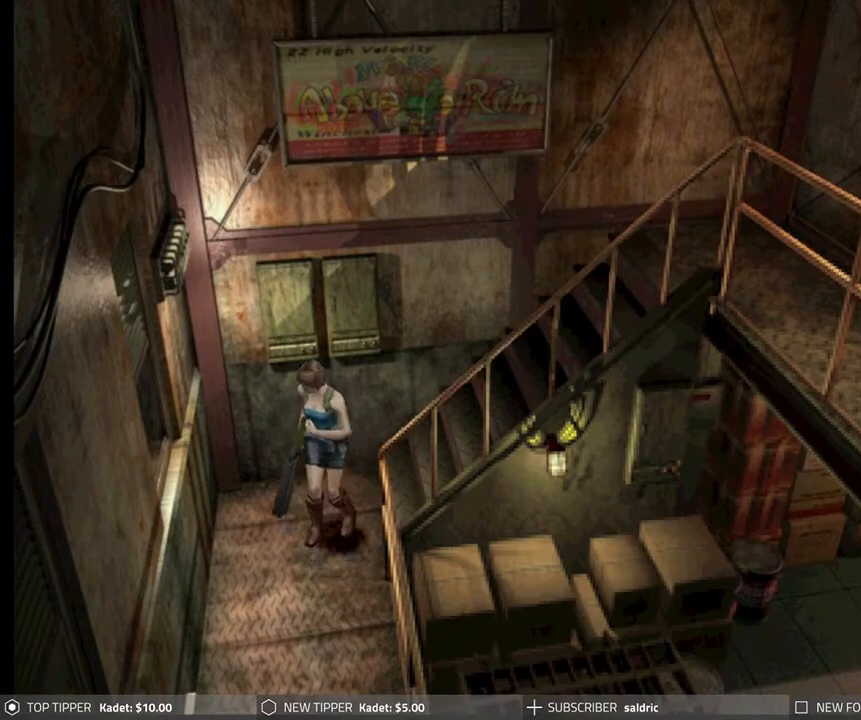
{"buttons": ["DPAD_DOWN", "DPAD_RIGHT"], "left_stick": "center", "events": [[150, "DPAD_RIGHT", "up"], [267, "DPAD_RIGHT", "down"]]}
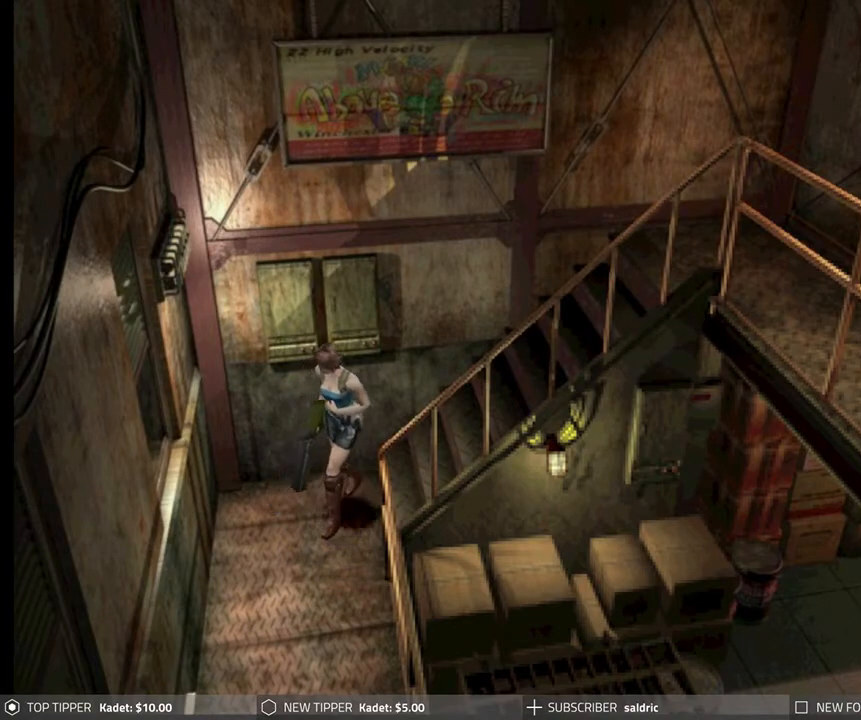
{"buttons": ["DPAD_DOWN", "DPAD_RIGHT"], "left_stick": "center", "events": []}
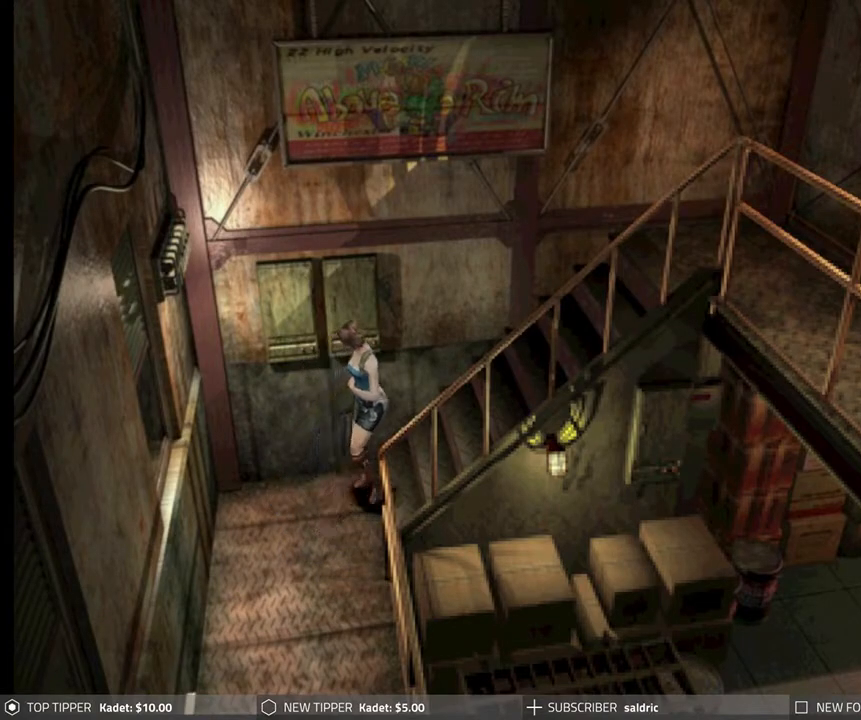
{"buttons": ["DPAD_DOWN"], "left_stick": "center", "events": [[17, "DPAD_RIGHT", "up"]]}
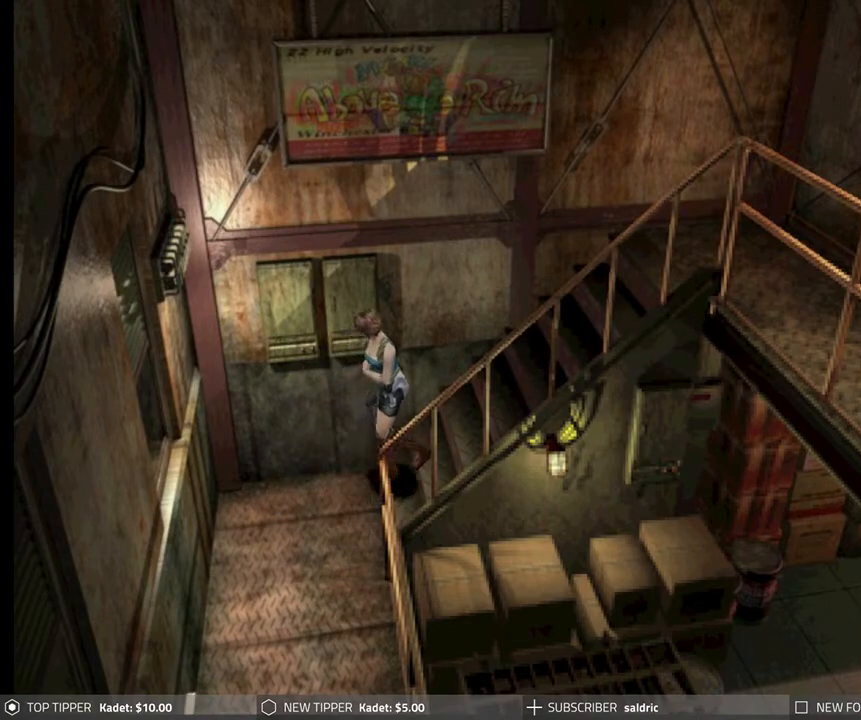
{"buttons": ["DPAD_DOWN"], "left_stick": "center", "events": []}
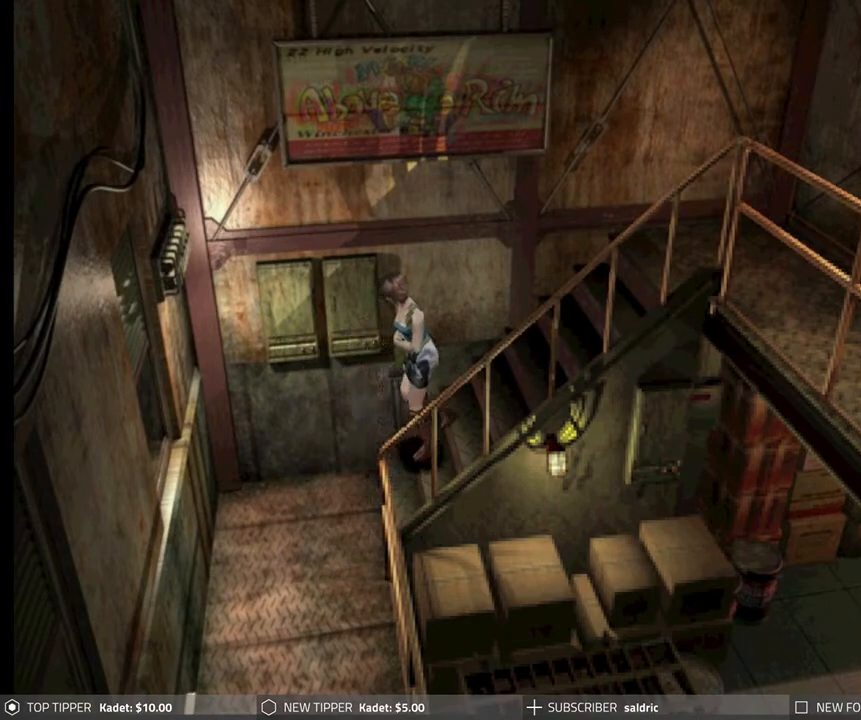
{"buttons": ["DPAD_DOWN"], "left_stick": "center", "events": []}
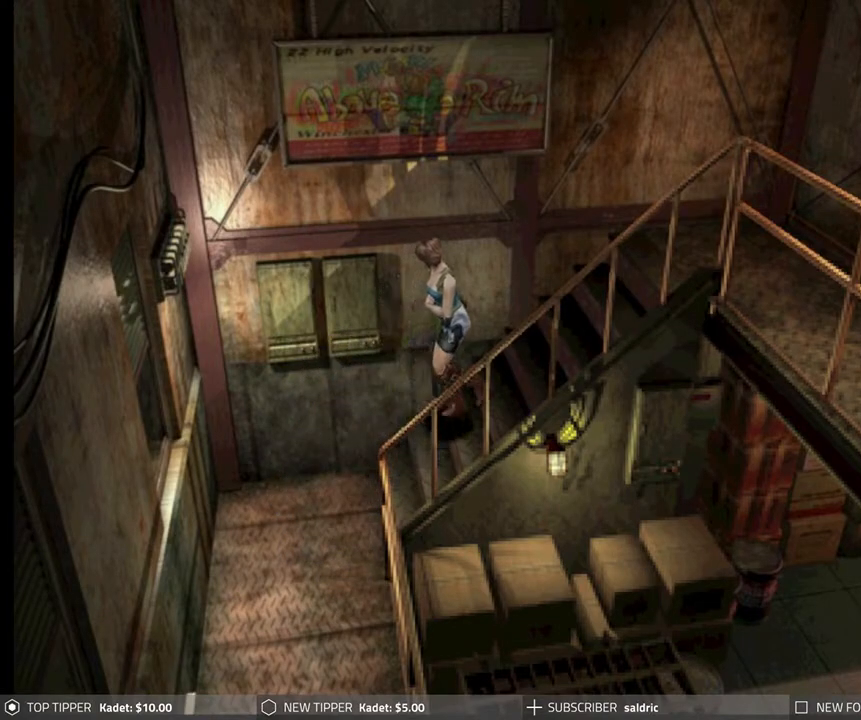
{"buttons": ["DPAD_DOWN", "DPAD_RIGHT"], "left_stick": "center", "events": [[317, "DPAD_RIGHT", "down"]]}
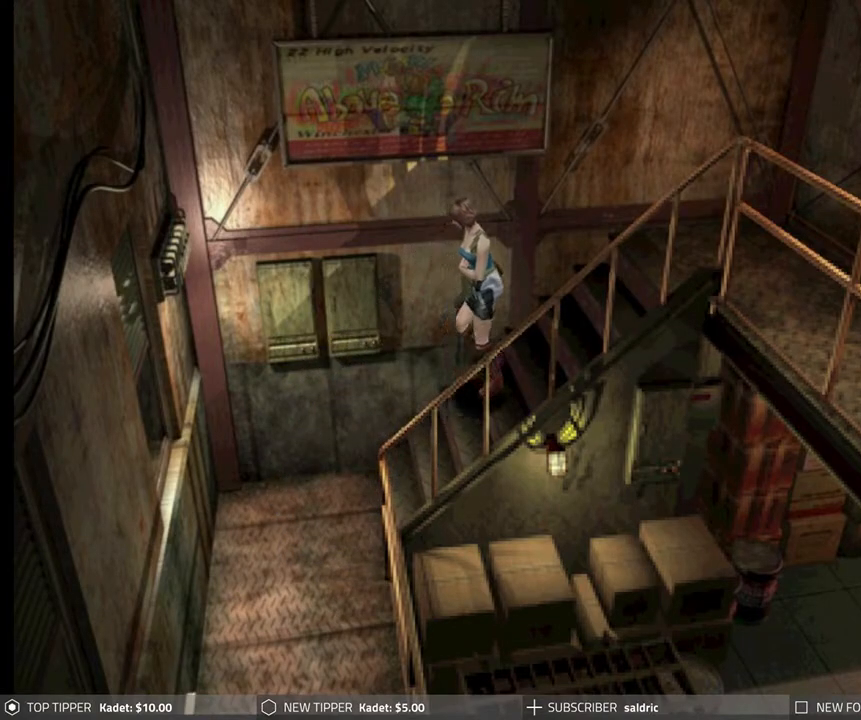
{"buttons": ["DPAD_DOWN"], "left_stick": "center", "events": [[100, "DPAD_RIGHT", "up"]]}
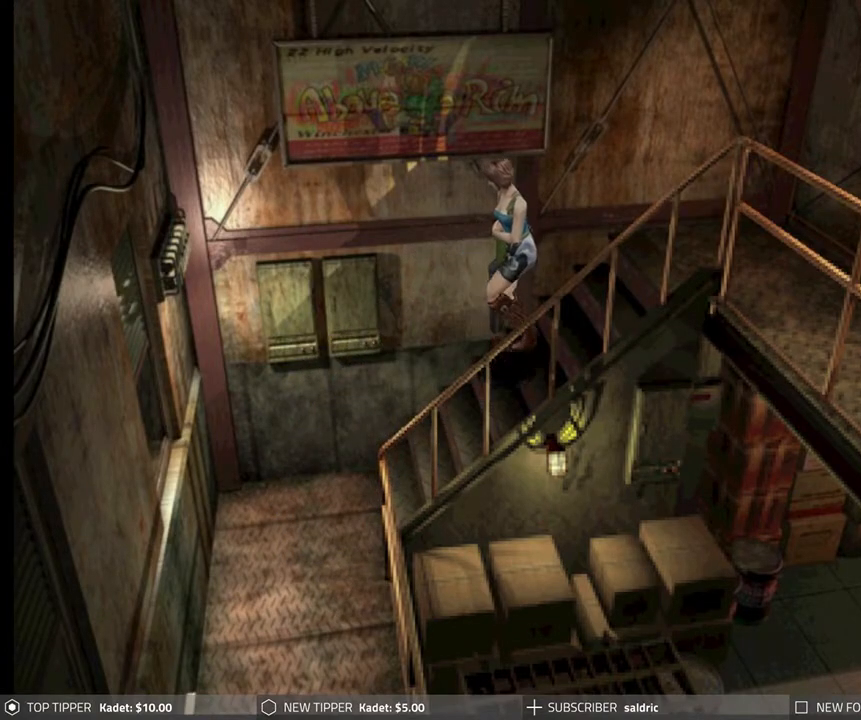
{"buttons": ["DPAD_DOWN", "DPAD_RIGHT"], "left_stick": "center", "events": [[250, "DPAD_RIGHT", "down"]]}
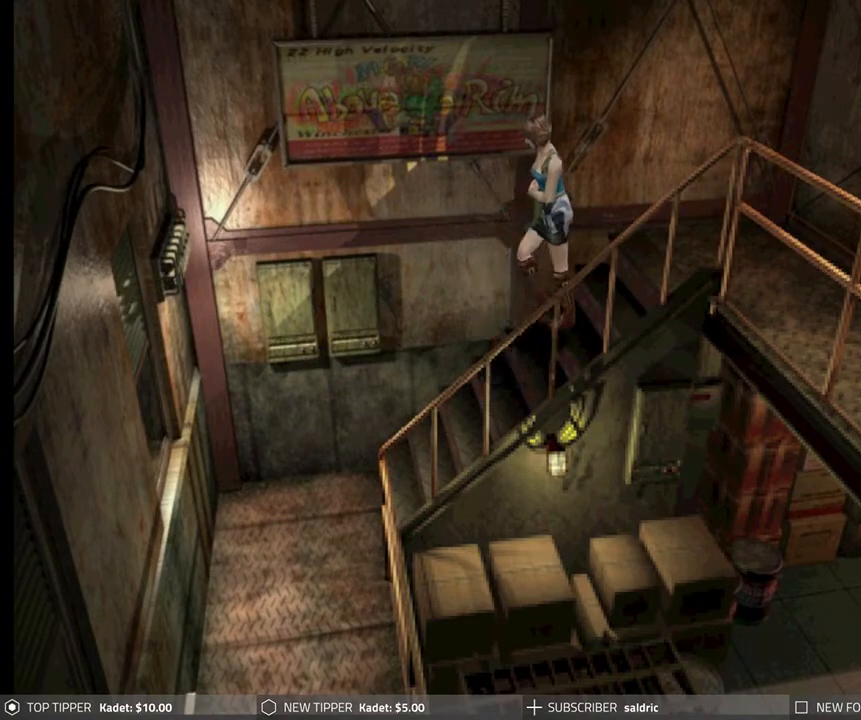
{"buttons": ["DPAD_DOWN"], "left_stick": "center", "events": [[367, "DPAD_RIGHT", "up"]]}
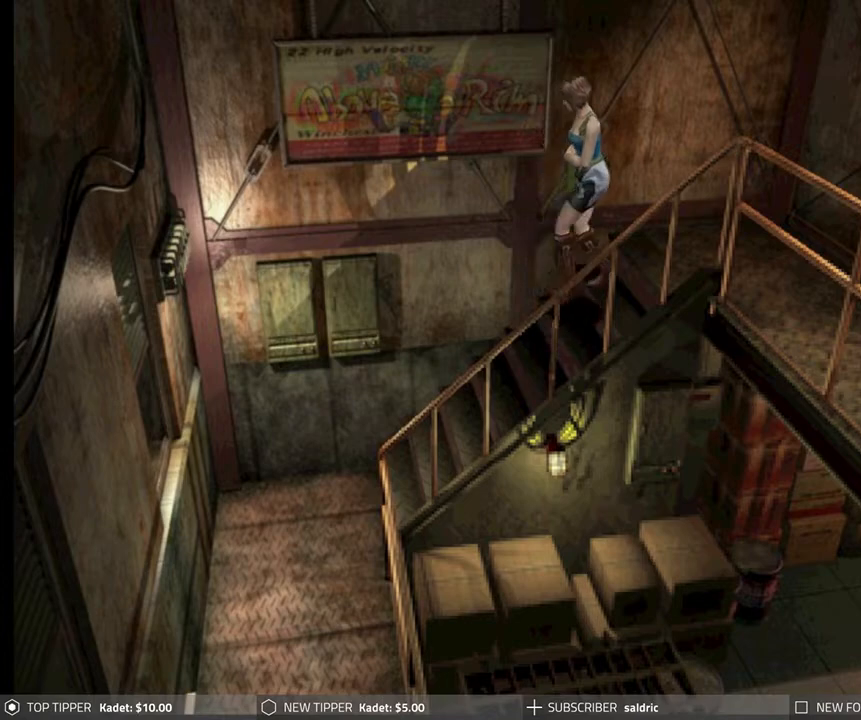
{"buttons": ["DPAD_DOWN", "DPAD_RIGHT"], "left_stick": "center", "events": [[200, "DPAD_RIGHT", "down"]]}
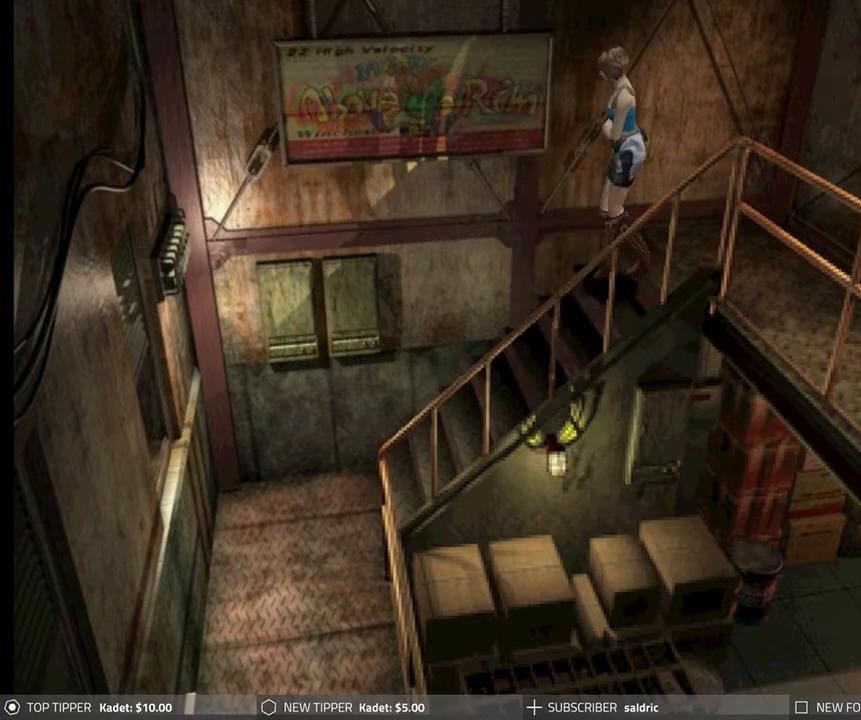
{"buttons": ["DPAD_DOWN", "DPAD_RIGHT"], "left_stick": "center", "events": []}
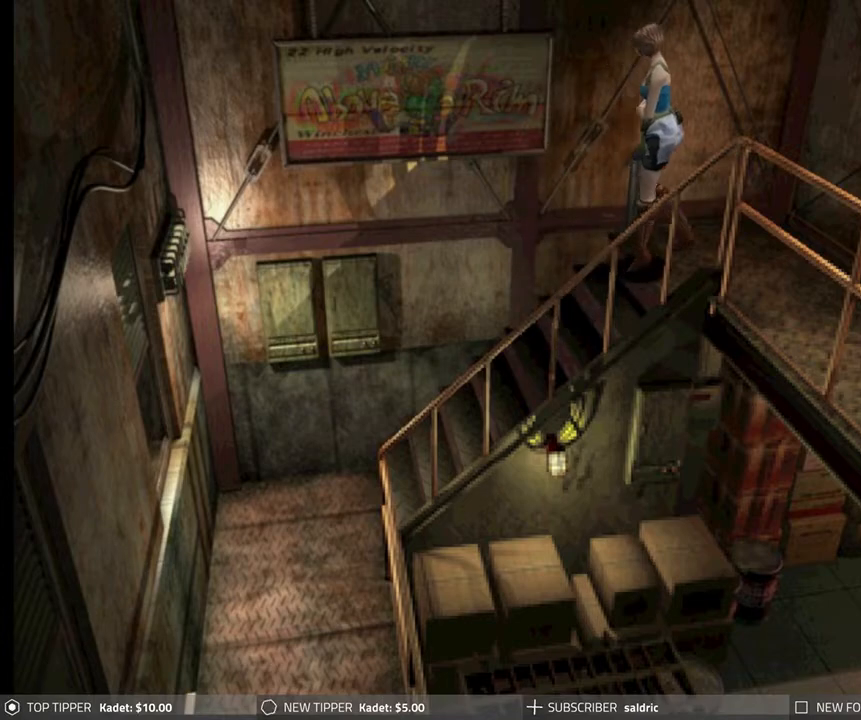
{"buttons": ["DPAD_DOWN", "DPAD_LEFT"], "left_stick": "center", "events": [[400, "DPAD_RIGHT", "up"], [467, "DPAD_LEFT", "down"]]}
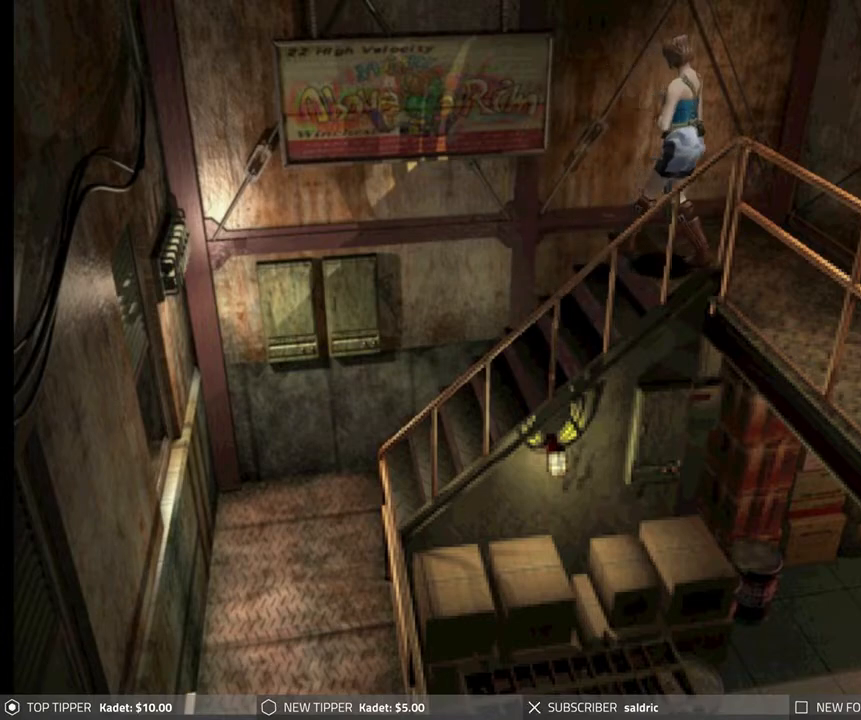
{"buttons": ["DPAD_DOWN", "DPAD_LEFT"], "left_stick": "center", "events": []}
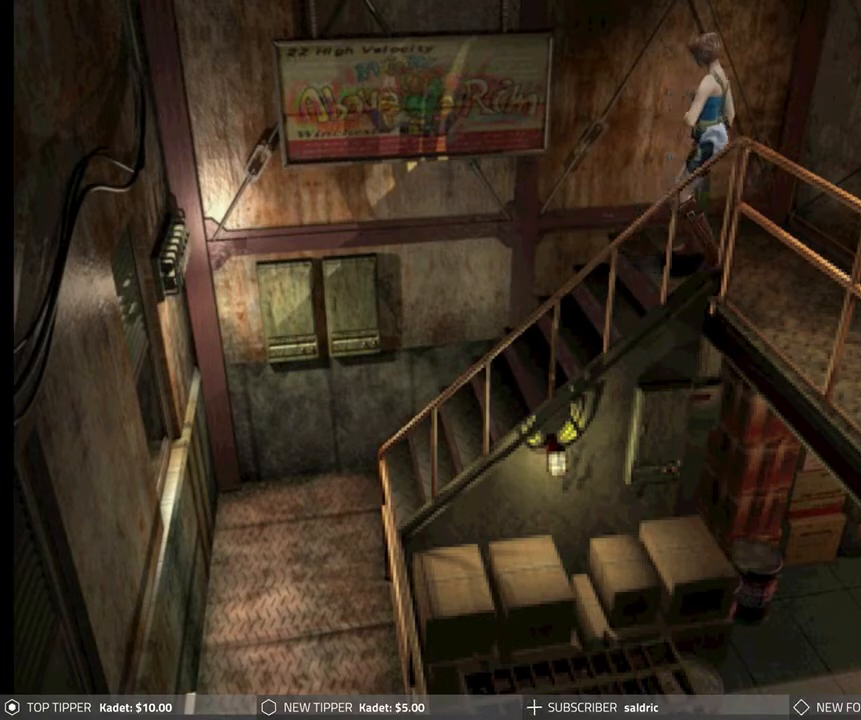
{"buttons": ["DPAD_DOWN"], "left_stick": "center", "events": [[50, "DPAD_LEFT", "up"]]}
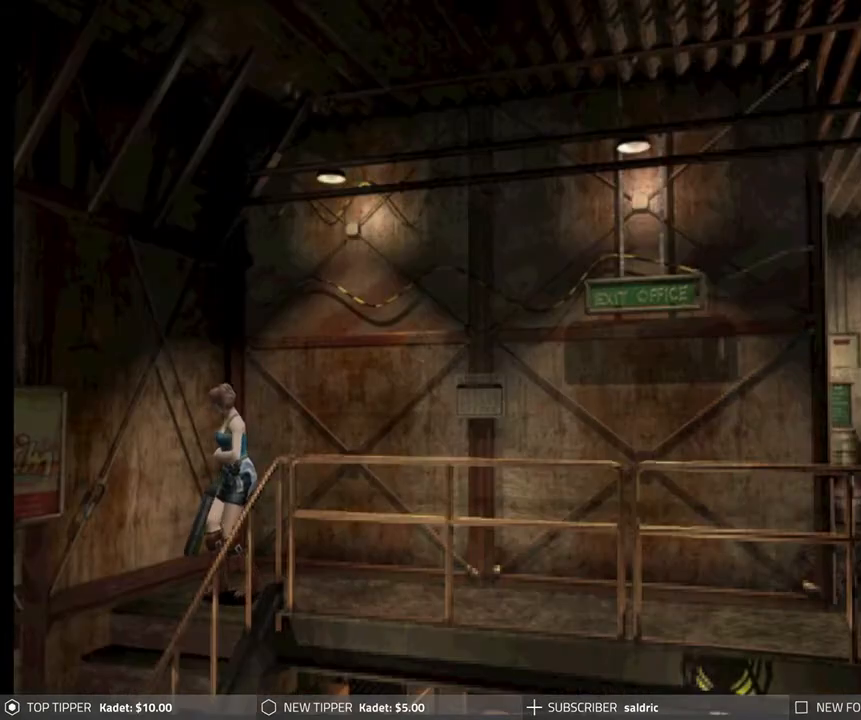
{"buttons": ["DPAD_DOWN"], "left_stick": "center", "events": [[283, "DPAD_RIGHT", "down"], [500, "DPAD_RIGHT", "up"]]}
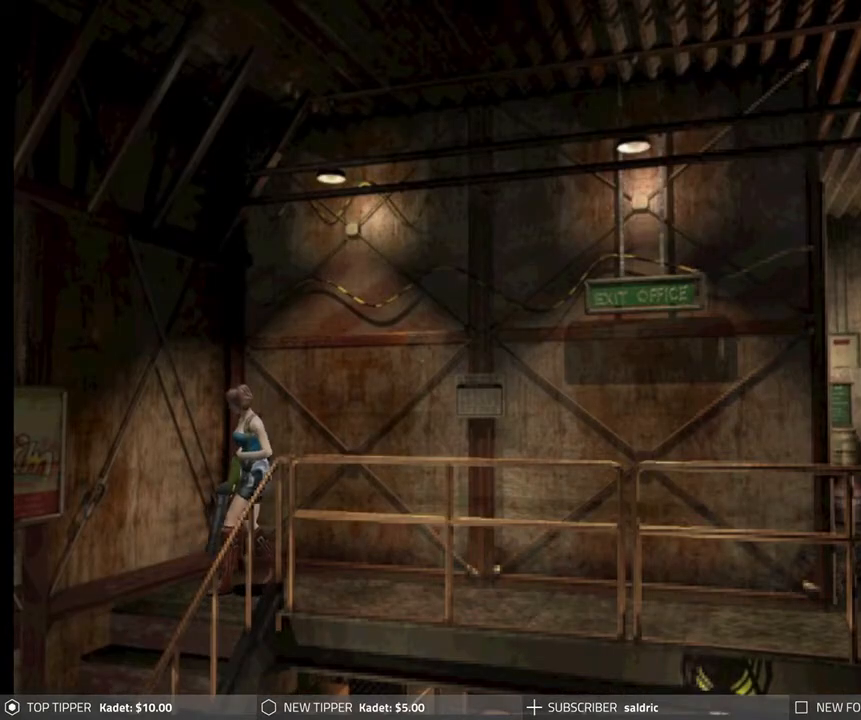
{"buttons": ["DPAD_DOWN", "DPAD_RIGHT"], "left_stick": "center", "events": [[33, "DPAD_LEFT", "down"], [150, "DPAD_LEFT", "up"], [217, "DPAD_RIGHT", "down"]]}